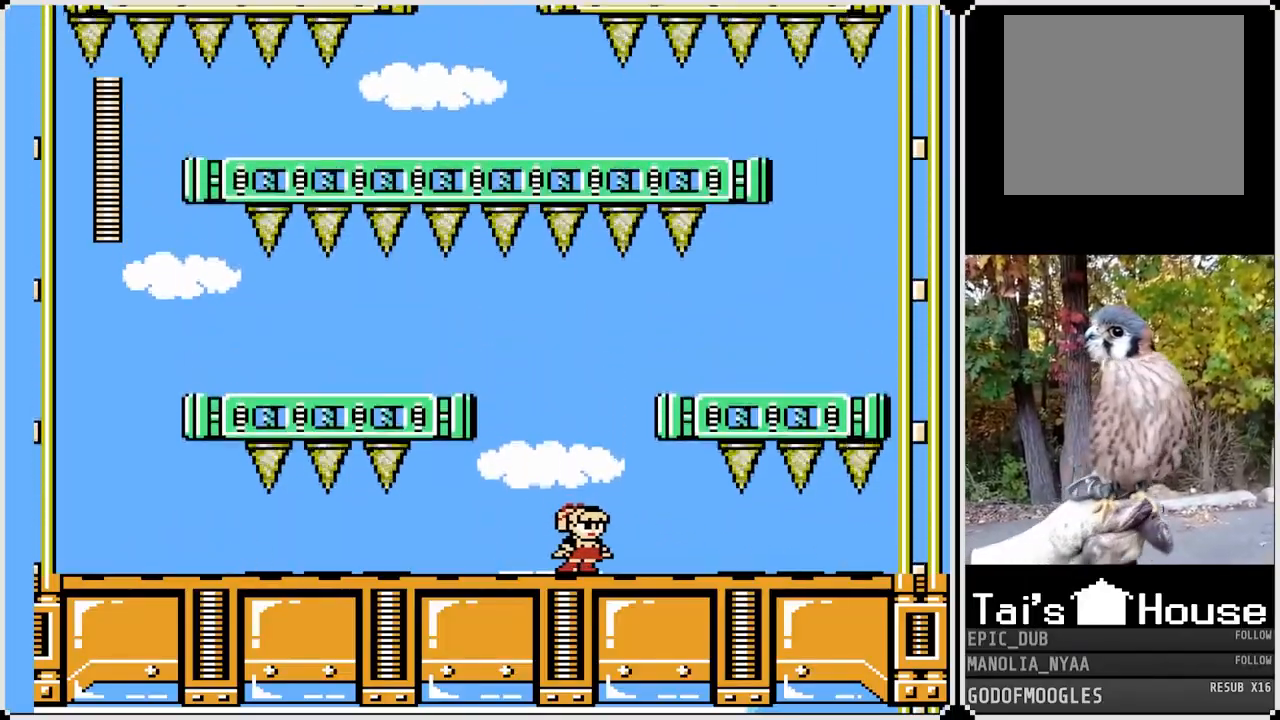
Gameplay with a controller (PlayStation layout); each line is a JSON object with the inputs held at the frame after it. "events" lists button and stick changes between this image and that frame as [ms after this image, input, new state], when the widget could be followed in between.
{"buttons": ["CROSS"], "left_stick": "center", "right_stick": "center", "events": [[83, "DPAD_RIGHT", "up"], [500, "CROSS", "down"]]}
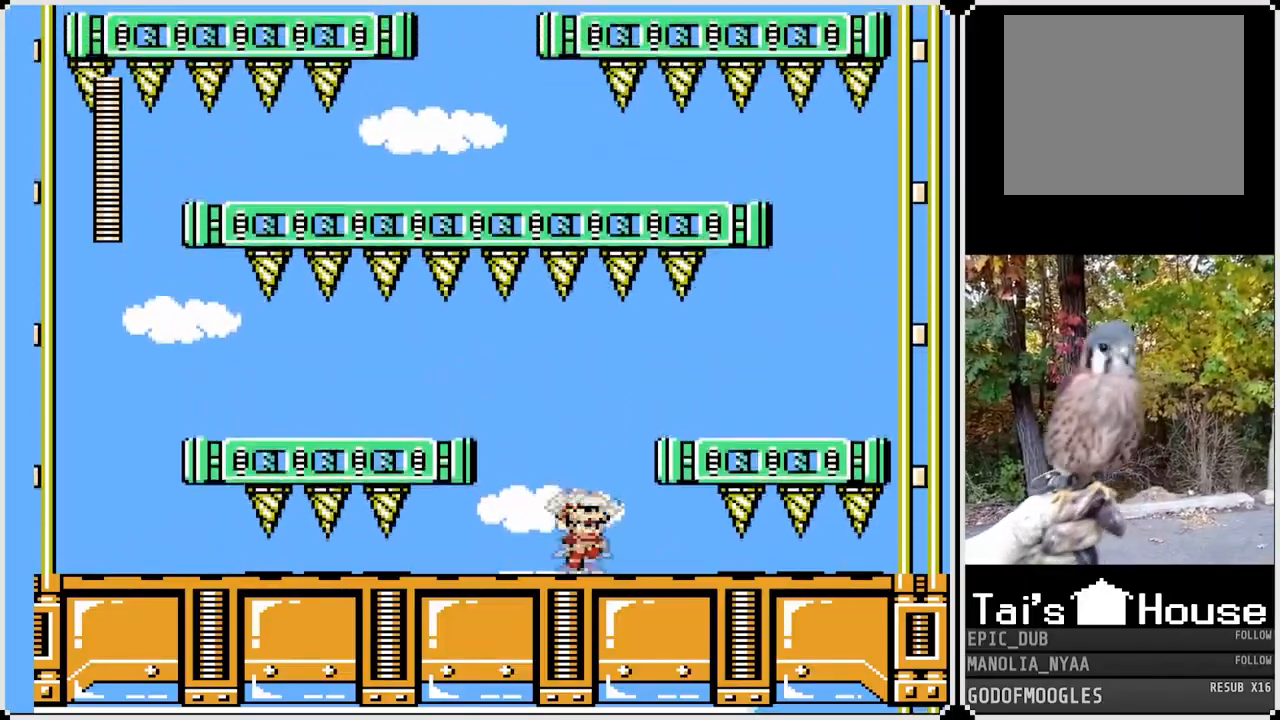
{"buttons": ["DPAD_RIGHT"], "left_stick": "center", "right_stick": "center", "events": [[33, "DPAD_RIGHT", "down"], [267, "CROSS", "up"]]}
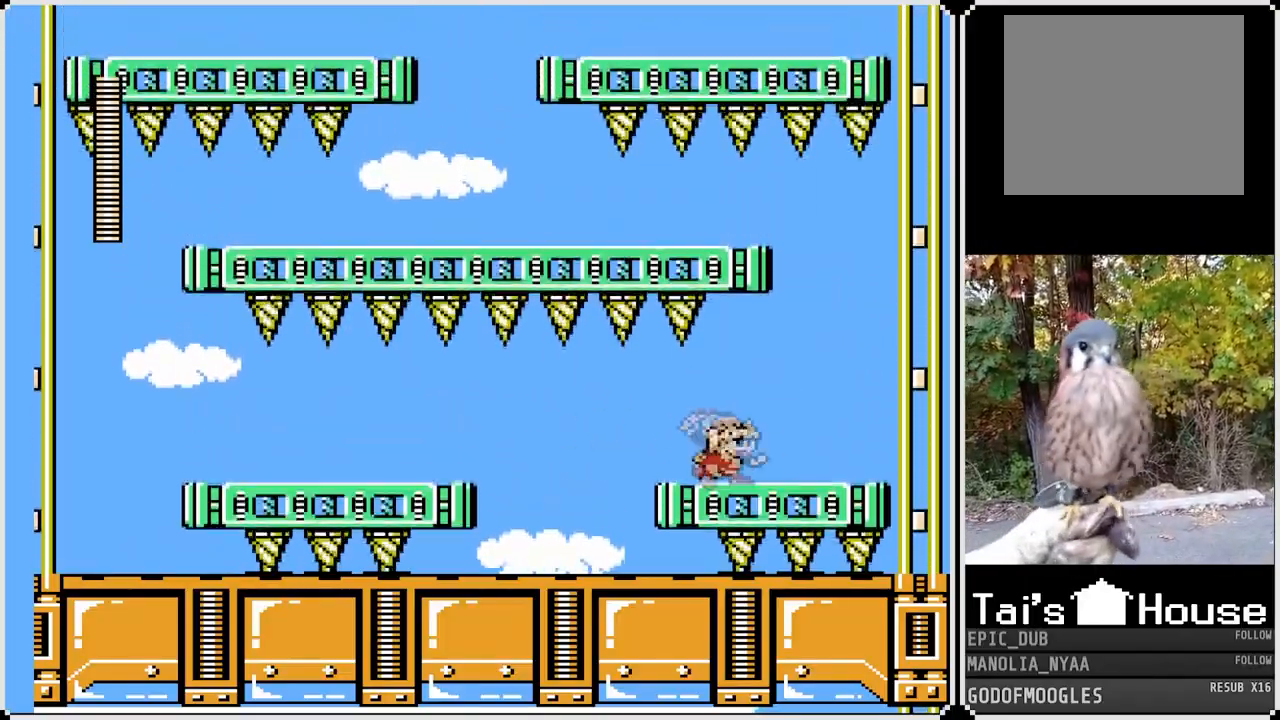
{"buttons": [], "left_stick": "center", "right_stick": "center", "events": [[417, "DPAD_RIGHT", "up"]]}
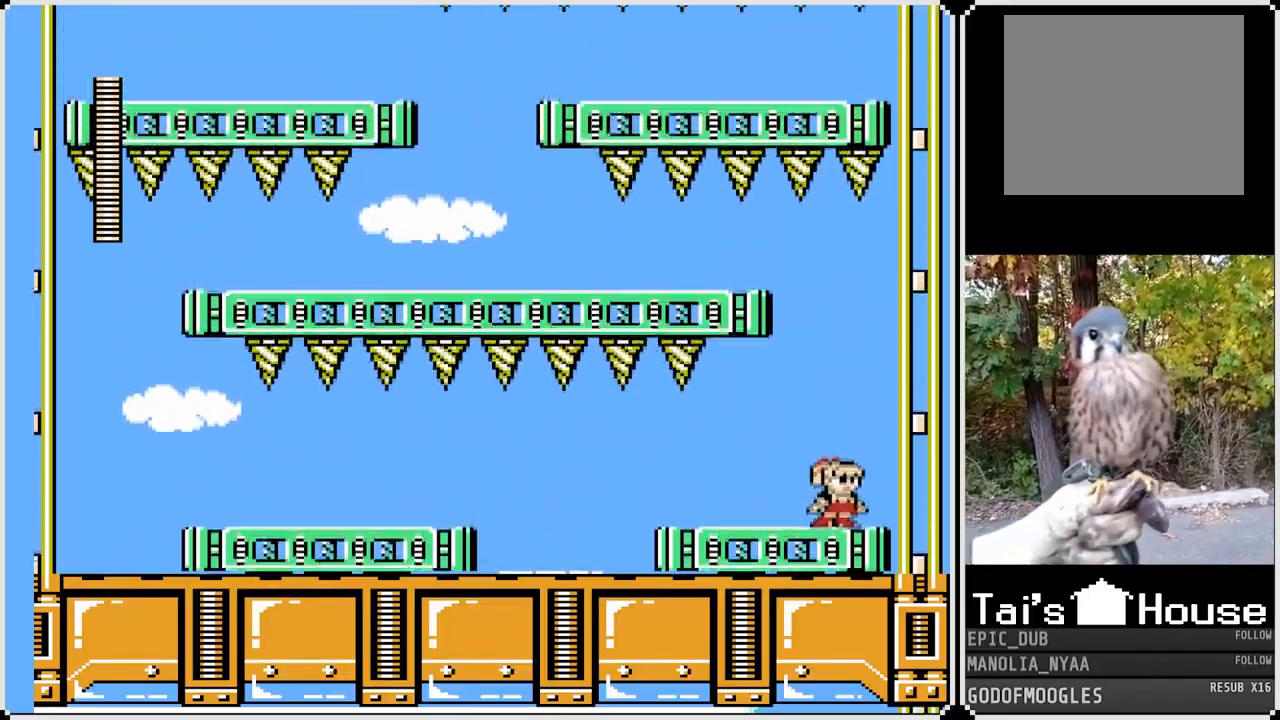
{"buttons": [], "left_stick": "center", "right_stick": "center", "events": [[83, "DPAD_LEFT", "down"], [233, "DPAD_LEFT", "up"]]}
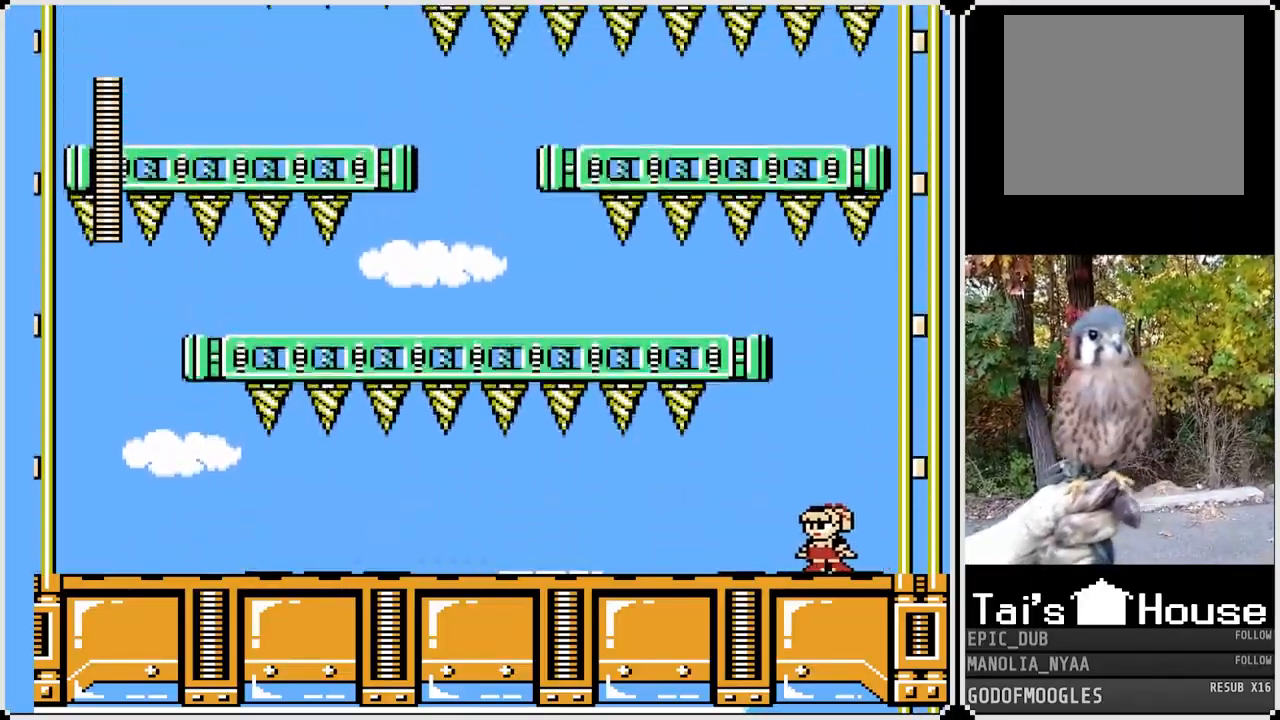
{"buttons": [], "left_stick": "center", "right_stick": "center", "events": [[17, "DPAD_LEFT", "down"], [150, "DPAD_LEFT", "up"]]}
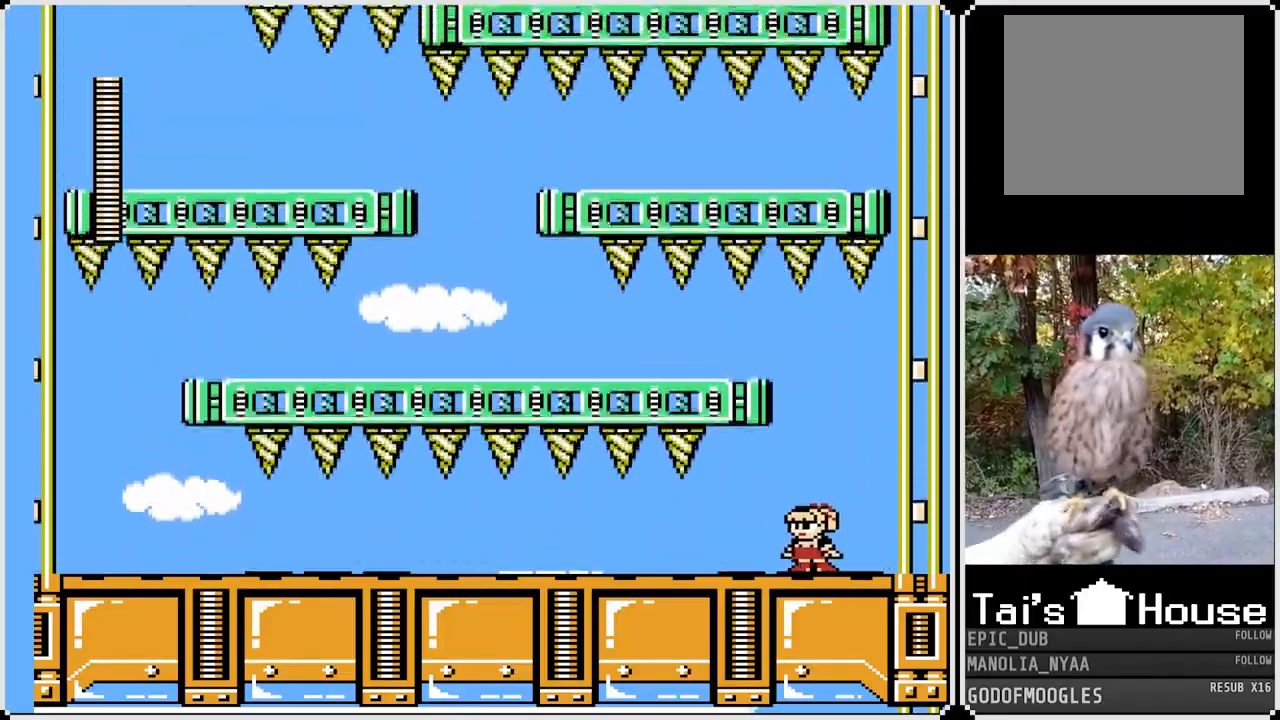
{"buttons": ["DPAD_LEFT"], "left_stick": "center", "right_stick": "center", "events": [[150, "CROSS", "down"], [300, "DPAD_LEFT", "down"], [433, "CROSS", "up"]]}
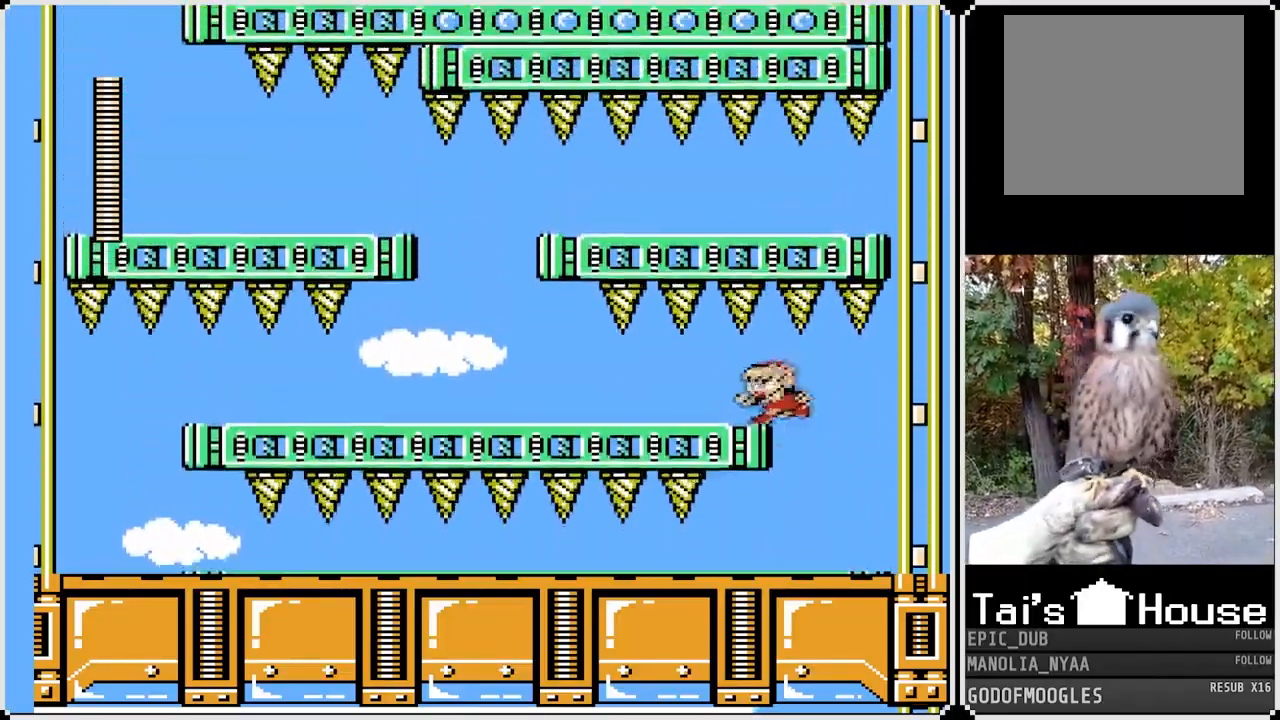
{"buttons": ["DPAD_LEFT"], "left_stick": "center", "right_stick": "center", "events": []}
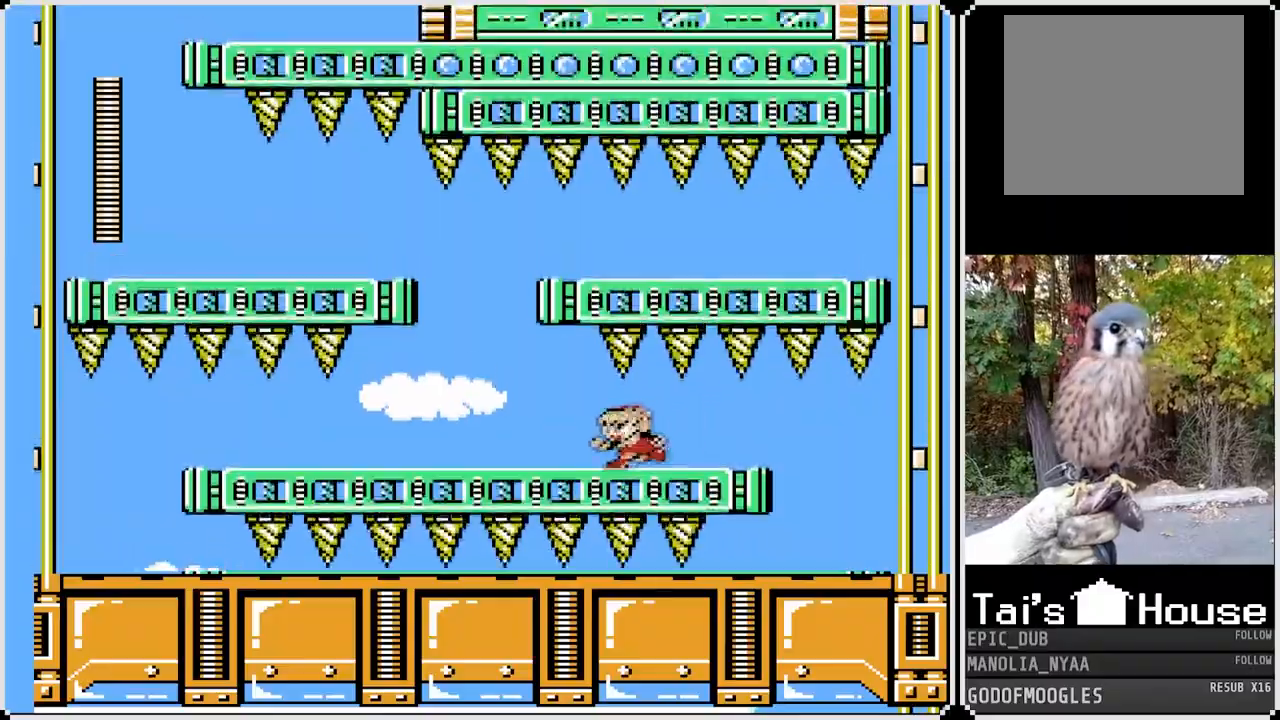
{"buttons": ["DPAD_LEFT"], "left_stick": "center", "right_stick": "center", "events": []}
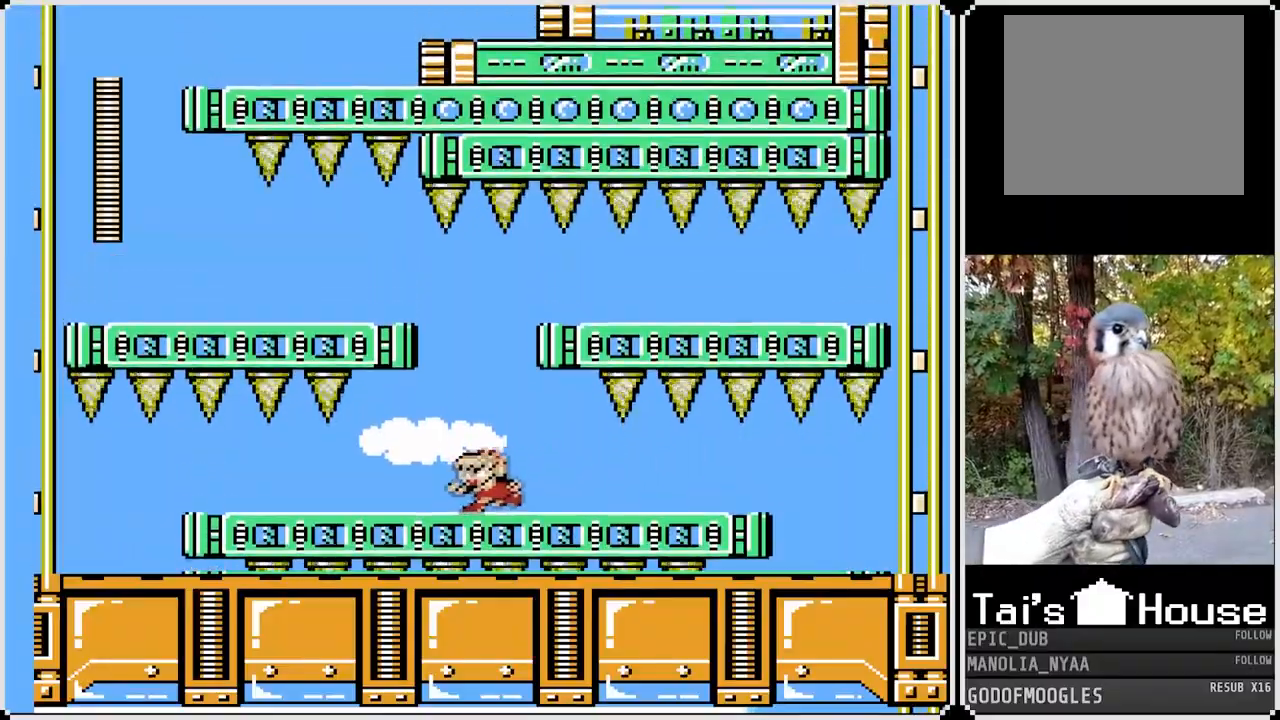
{"buttons": [], "left_stick": "center", "right_stick": "center", "events": [[100, "DPAD_LEFT", "up"]]}
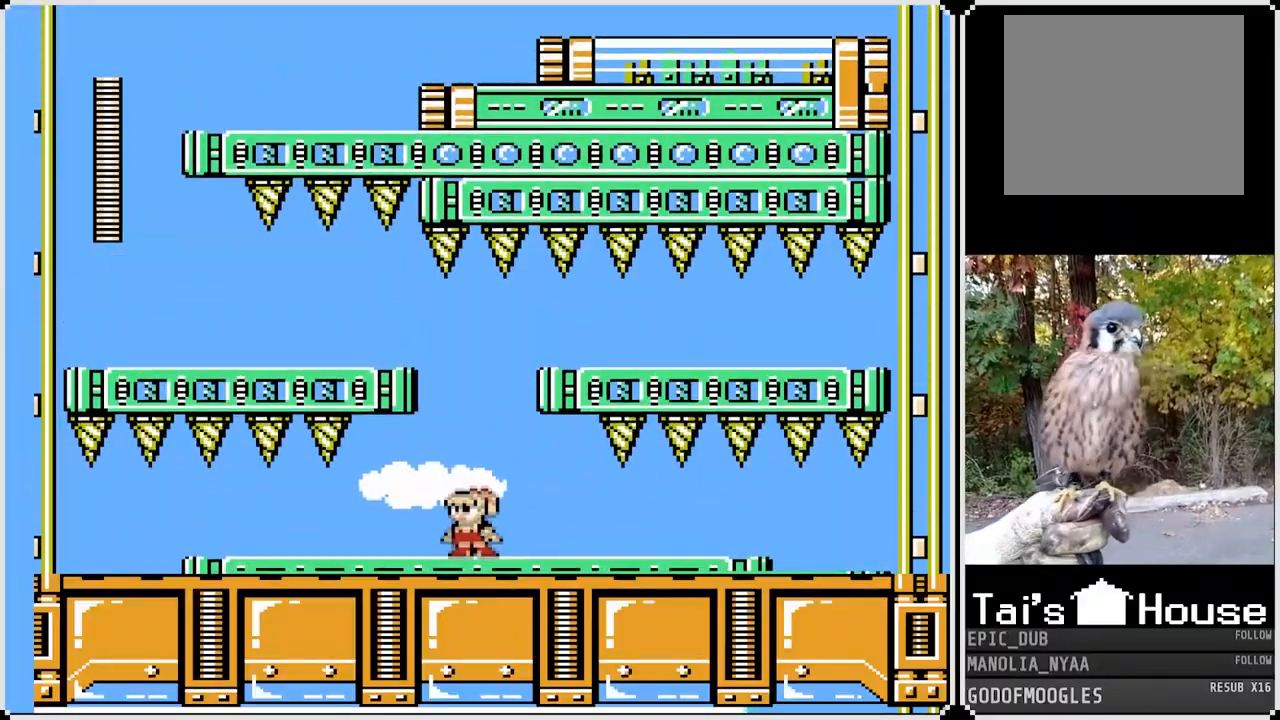
{"buttons": ["CROSS"], "left_stick": "center", "right_stick": "center", "events": [[500, "CROSS", "down"]]}
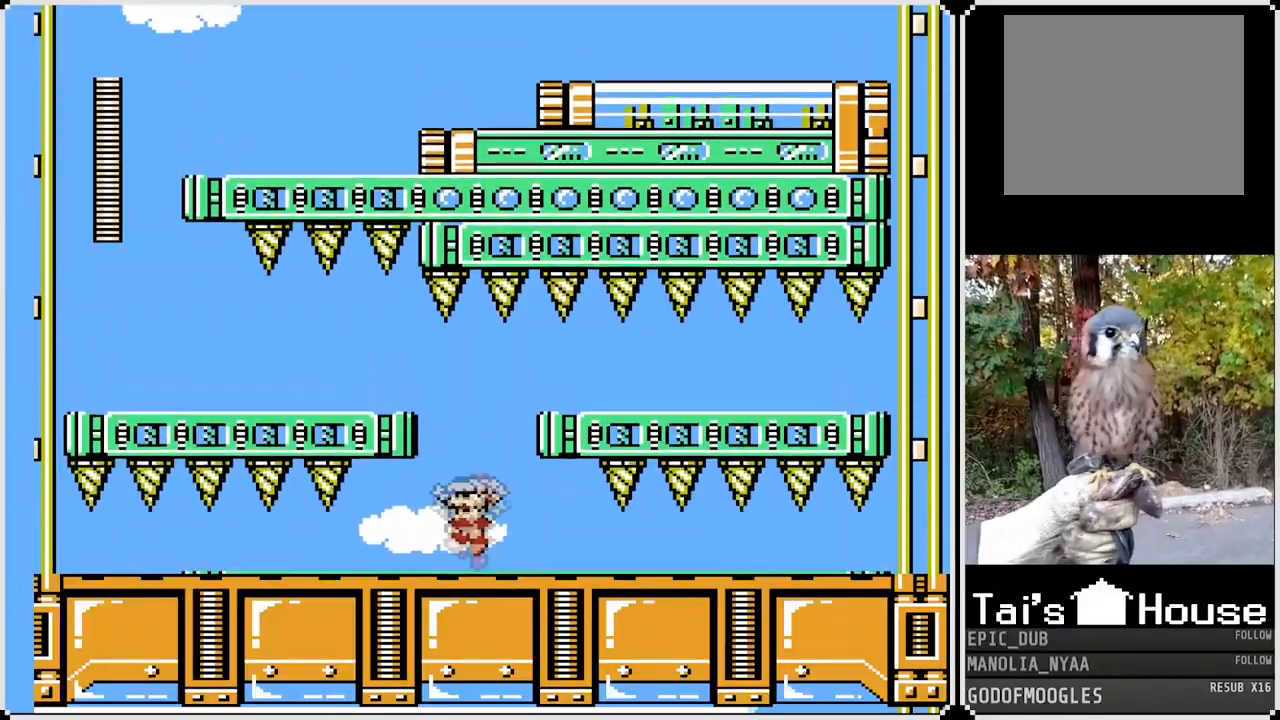
{"buttons": ["DPAD_LEFT"], "left_stick": "center", "right_stick": "center", "events": [[50, "DPAD_LEFT", "down"], [283, "CROSS", "up"]]}
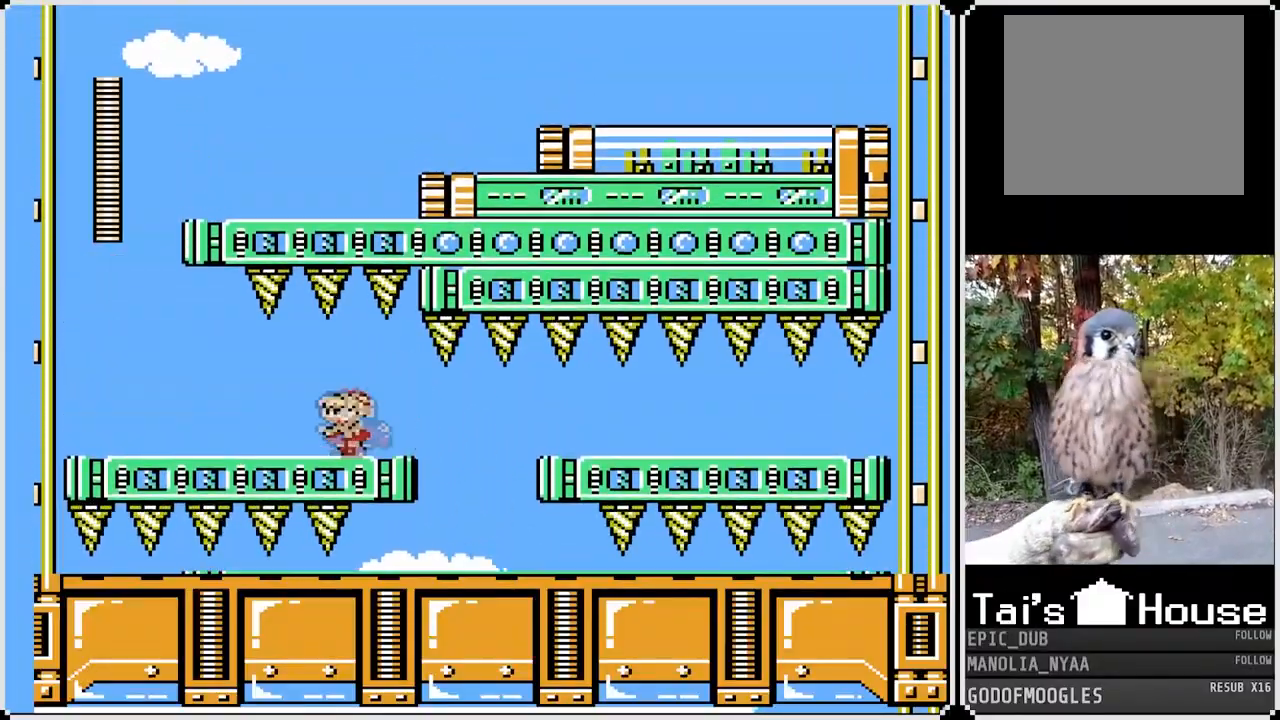
{"buttons": ["DPAD_LEFT"], "left_stick": "center", "right_stick": "center", "events": []}
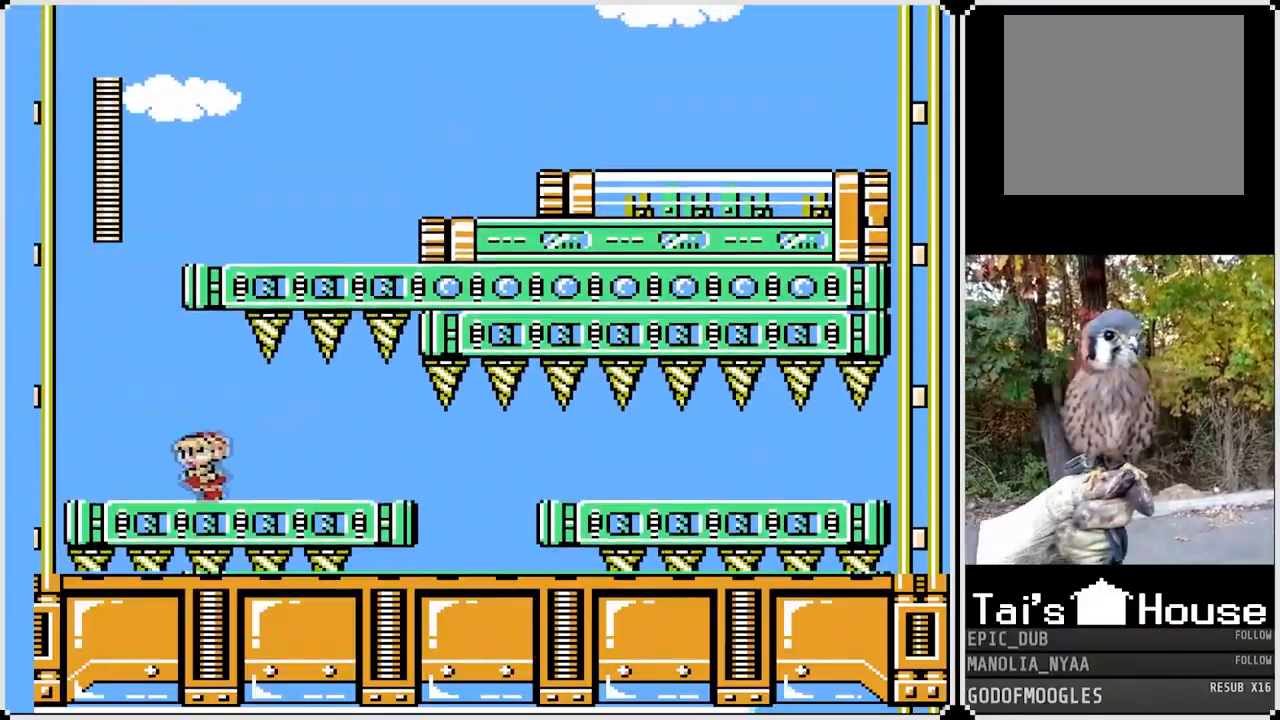
{"buttons": ["SQUARE"], "left_stick": "center", "right_stick": "center", "events": [[233, "SQUARE", "down"], [333, "SQUARE", "up"], [400, "DPAD_LEFT", "up"], [483, "SQUARE", "down"]]}
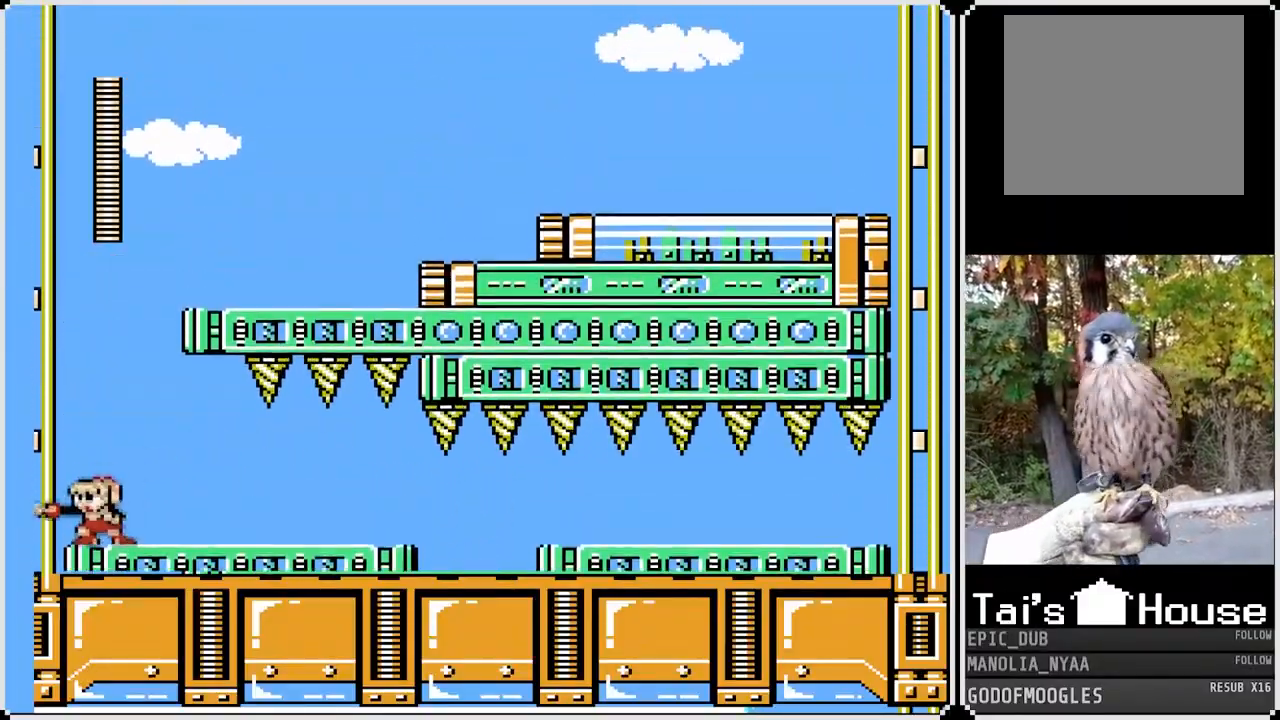
{"buttons": [], "left_stick": "center", "right_stick": "center", "events": [[100, "SQUARE", "up"], [150, "SQUARE", "down"], [267, "SQUARE", "up"]]}
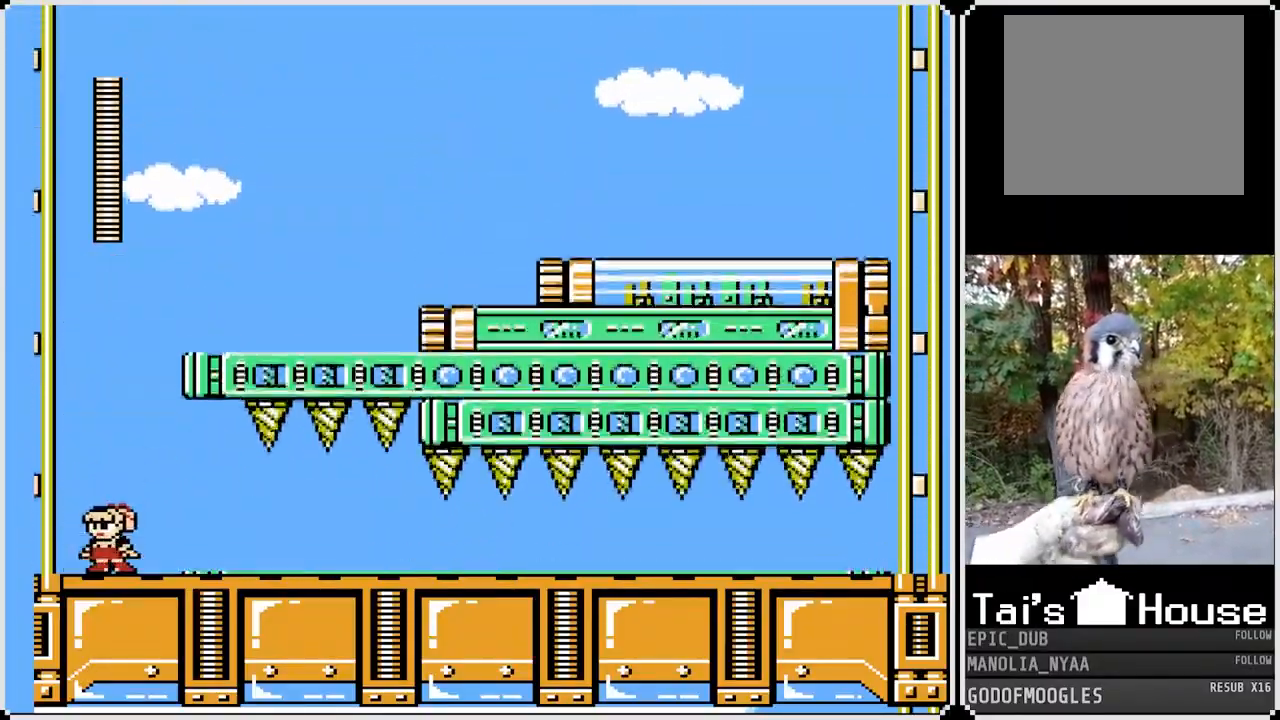
{"buttons": [], "left_stick": "center", "right_stick": "center", "events": [[333, "SQUARE", "down"], [450, "SQUARE", "up"]]}
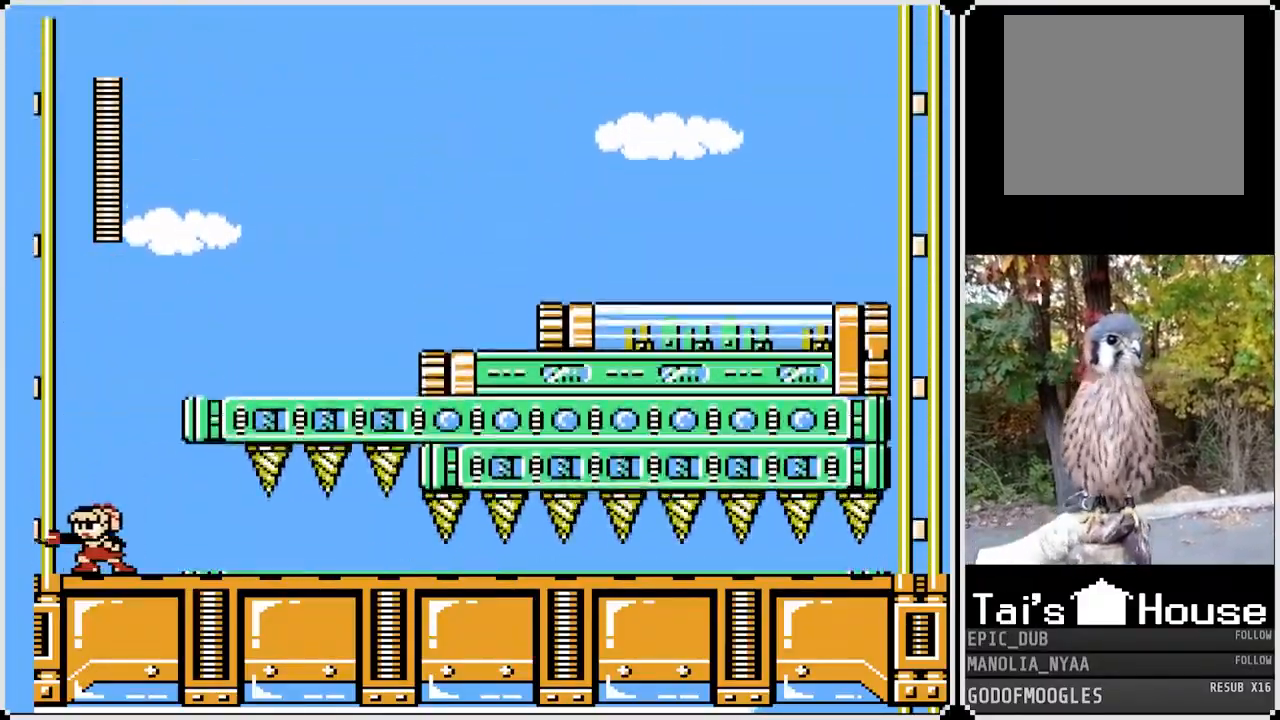
{"buttons": ["SQUARE"], "left_stick": "center", "right_stick": "center", "events": [[167, "SQUARE", "down"], [283, "SQUARE", "up"], [350, "SQUARE", "down"], [417, "SQUARE", "up"], [500, "SQUARE", "down"]]}
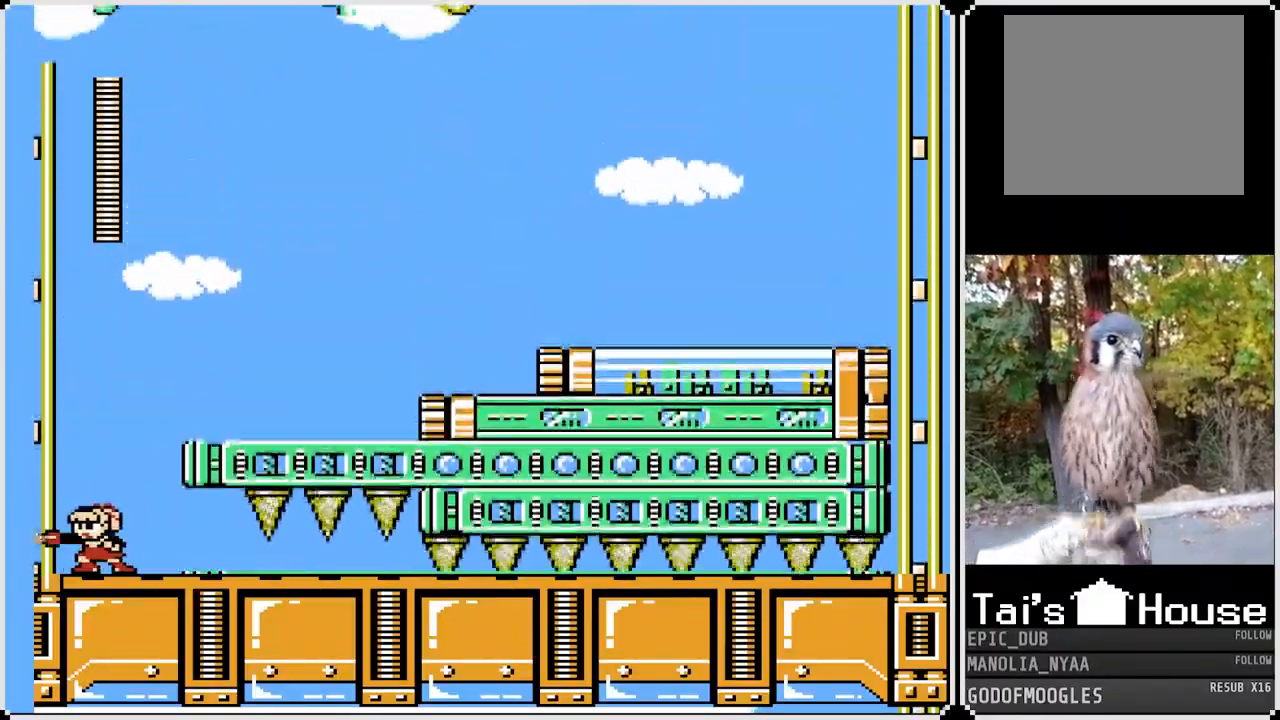
{"buttons": [], "left_stick": "center", "right_stick": "center", "events": [[83, "SQUARE", "up"], [333, "SQUARE", "down"], [450, "SQUARE", "up"]]}
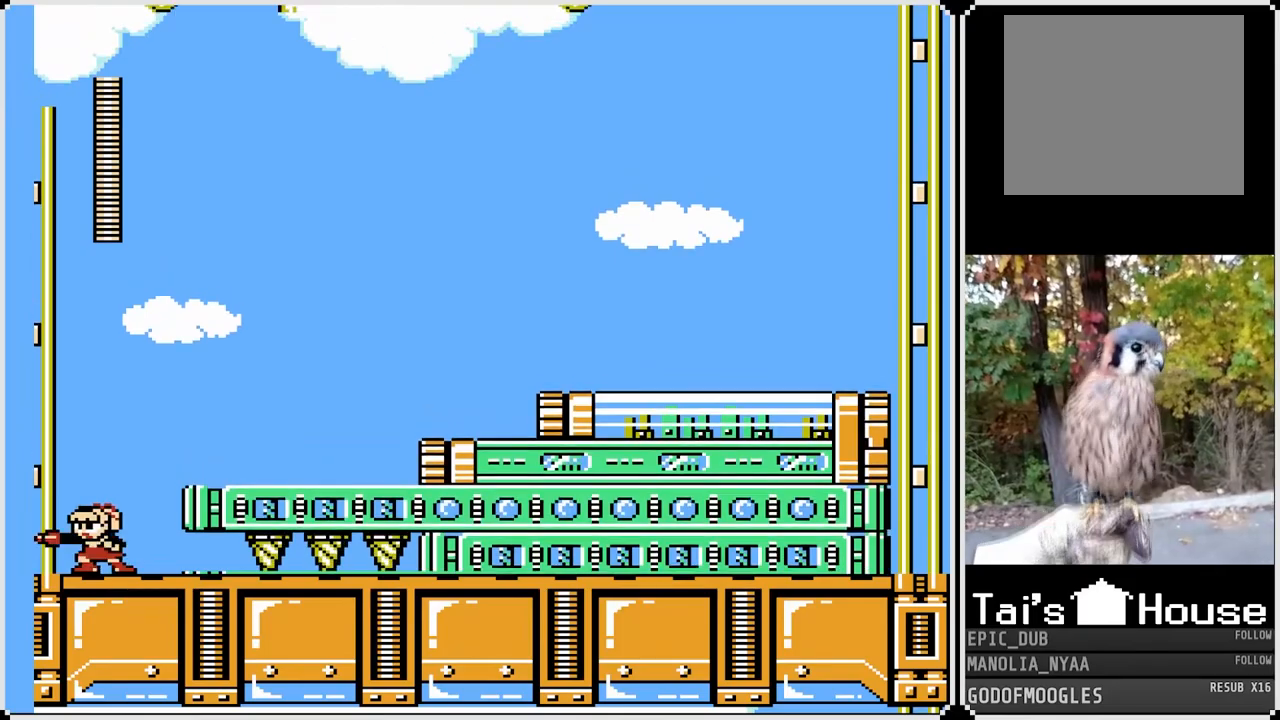
{"buttons": ["SQUARE"], "left_stick": "center", "right_stick": "center", "events": [[117, "SQUARE", "down"], [233, "SQUARE", "up"], [400, "SQUARE", "down"]]}
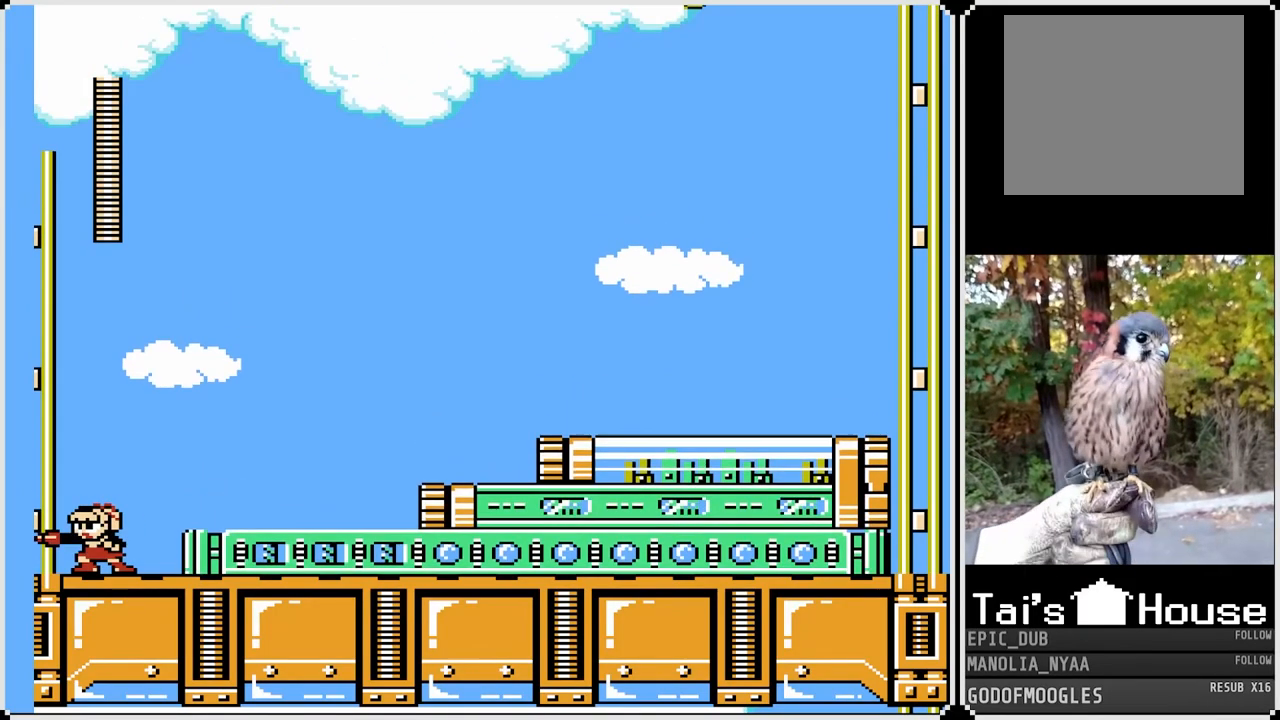
{"buttons": ["DPAD_RIGHT"], "left_stick": "center", "right_stick": "center", "events": [[33, "SQUARE", "up"], [250, "DPAD_RIGHT", "down"], [250, "SQUARE", "down"], [383, "SQUARE", "up"]]}
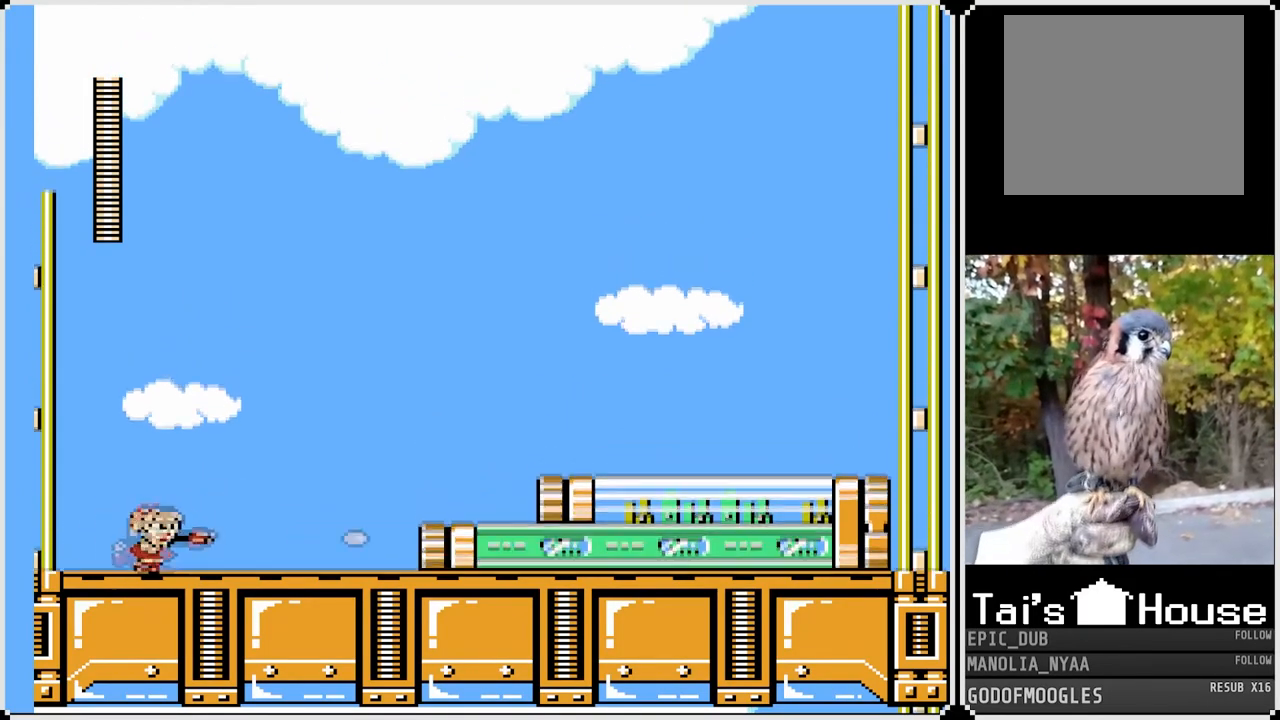
{"buttons": ["DPAD_RIGHT"], "left_stick": "center", "right_stick": "center", "events": [[100, "SQUARE", "down"], [217, "SQUARE", "up"], [367, "SQUARE", "down"], [450, "SQUARE", "up"]]}
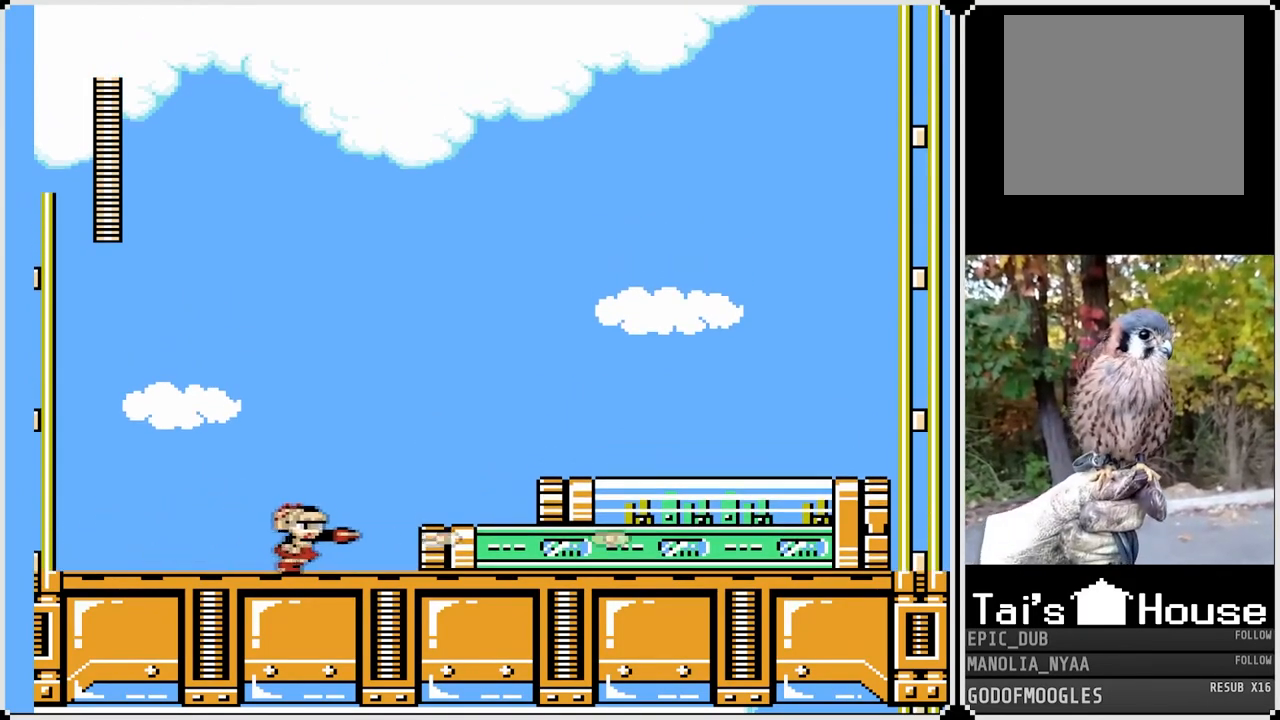
{"buttons": ["CROSS", "SQUARE", "DPAD_RIGHT"], "left_stick": "center", "right_stick": "center", "events": [[117, "SQUARE", "down"], [250, "CROSS", "down"], [267, "SQUARE", "up"], [317, "SQUARE", "down"]]}
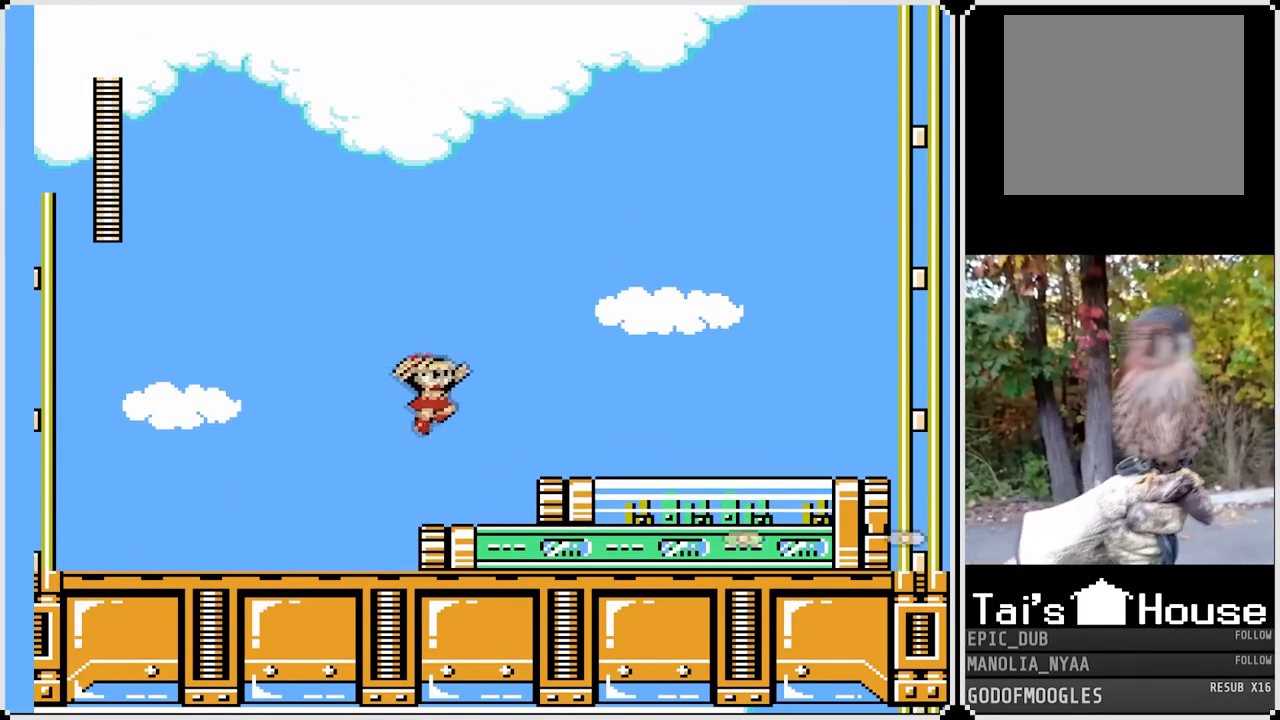
{"buttons": ["CROSS", "DPAD_RIGHT"], "left_stick": "center", "right_stick": "center", "events": [[50, "SQUARE", "up"], [67, "CROSS", "up"], [367, "CROSS", "down"]]}
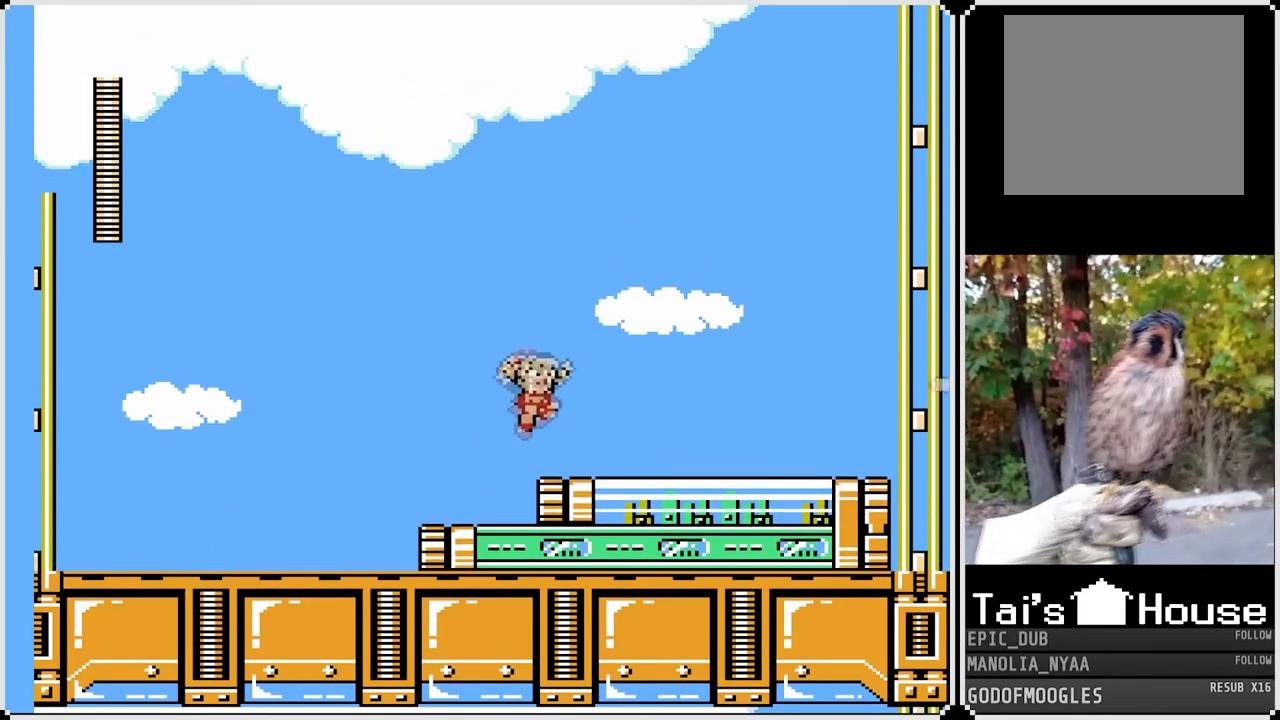
{"buttons": ["DPAD_DOWN", "DPAD_RIGHT"], "left_stick": "center", "right_stick": "center", "events": [[50, "CROSS", "up"], [300, "DPAD_DOWN", "down"]]}
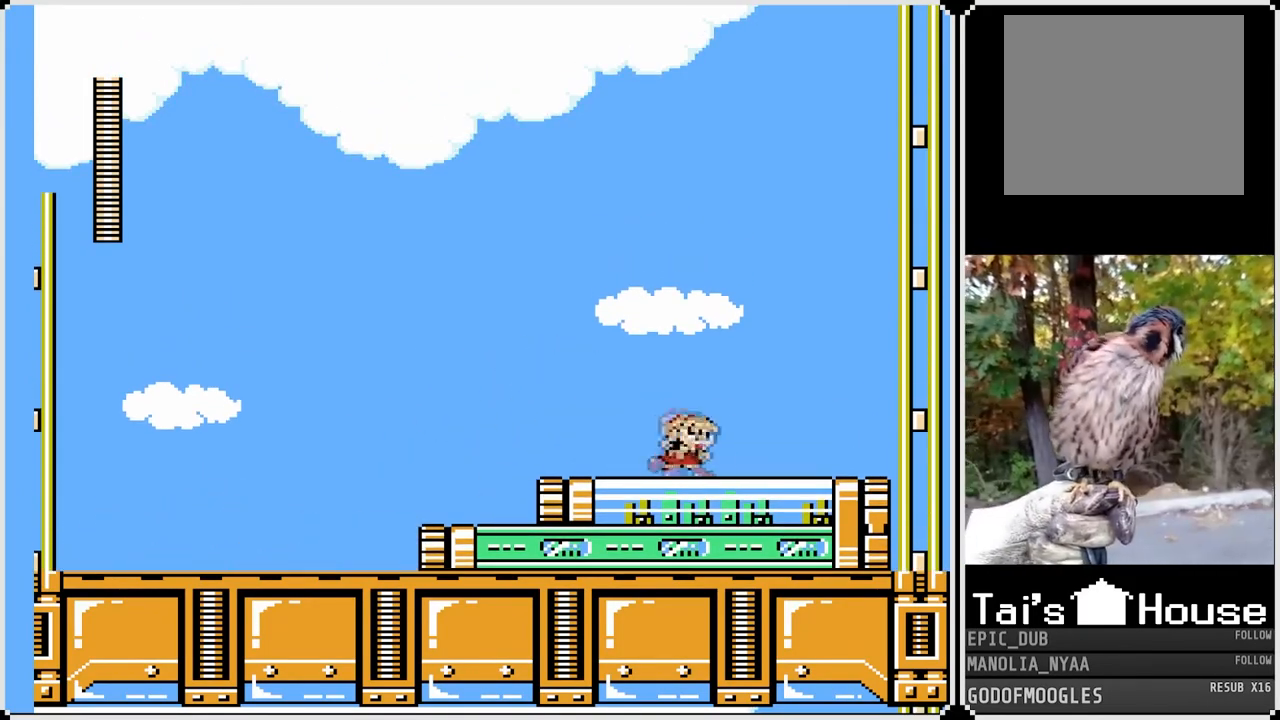
{"buttons": ["CROSS", "DPAD_RIGHT"], "left_stick": "center", "right_stick": "center", "events": [[250, "CROSS", "down"], [467, "DPAD_DOWN", "up"]]}
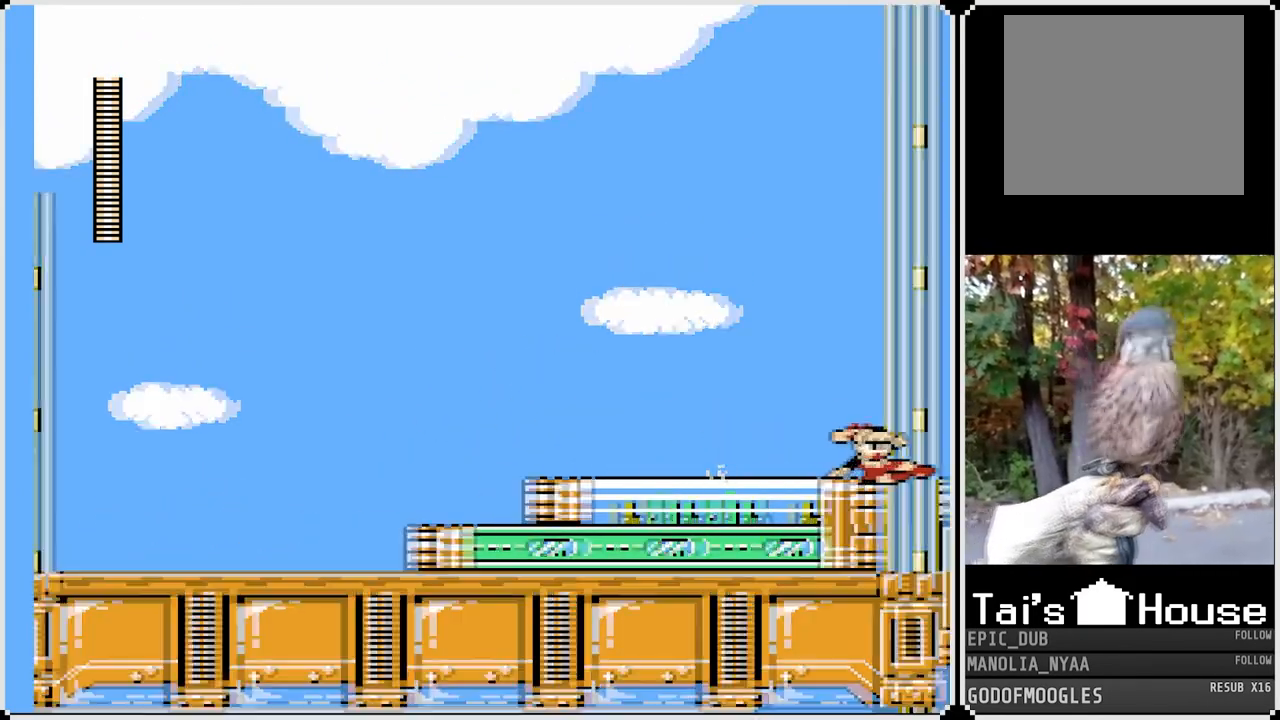
{"buttons": ["DPAD_RIGHT"], "left_stick": "center", "right_stick": "center", "events": [[267, "CROSS", "up"]]}
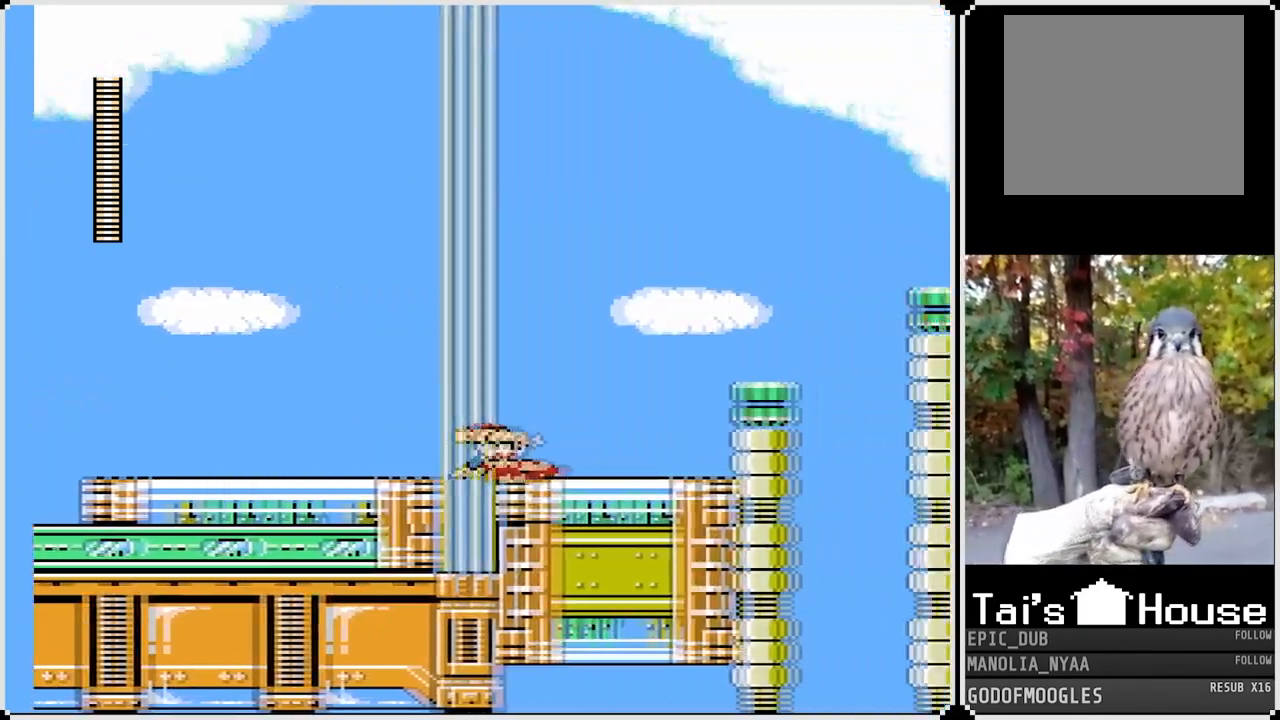
{"buttons": ["DPAD_RIGHT"], "left_stick": "center", "right_stick": "center", "events": []}
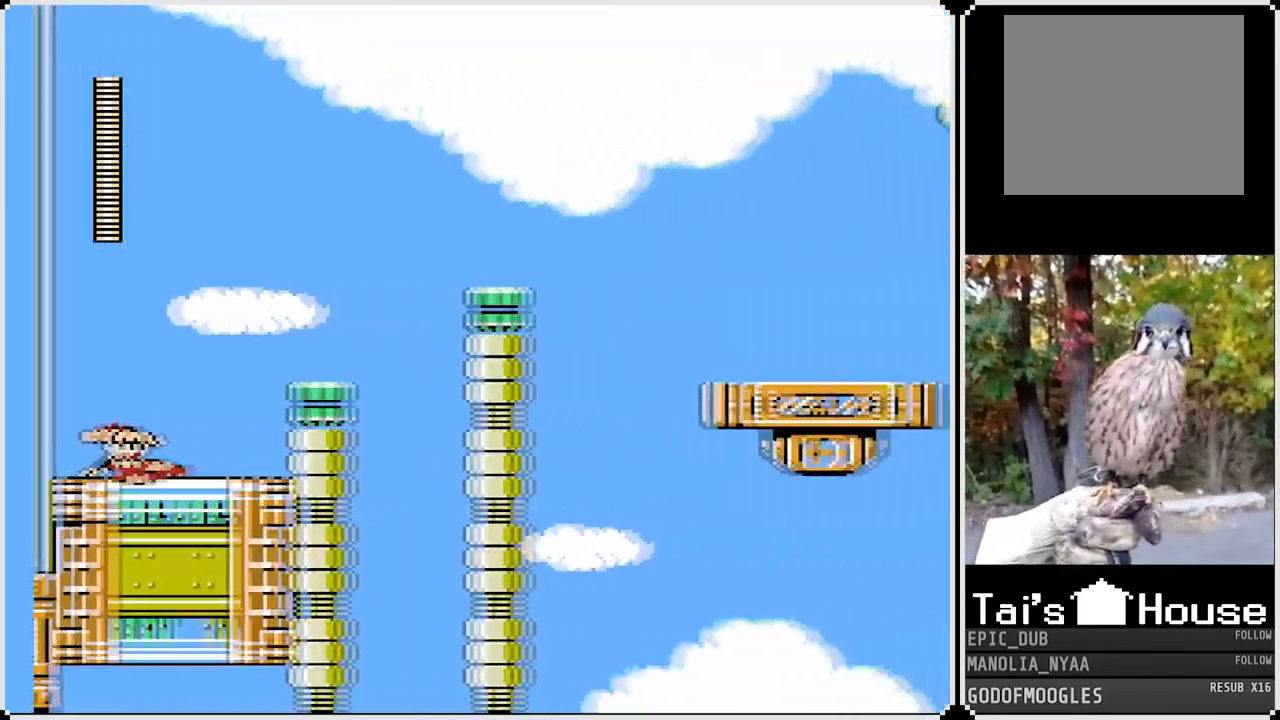
{"buttons": ["DPAD_RIGHT"], "left_stick": "center", "right_stick": "center", "events": []}
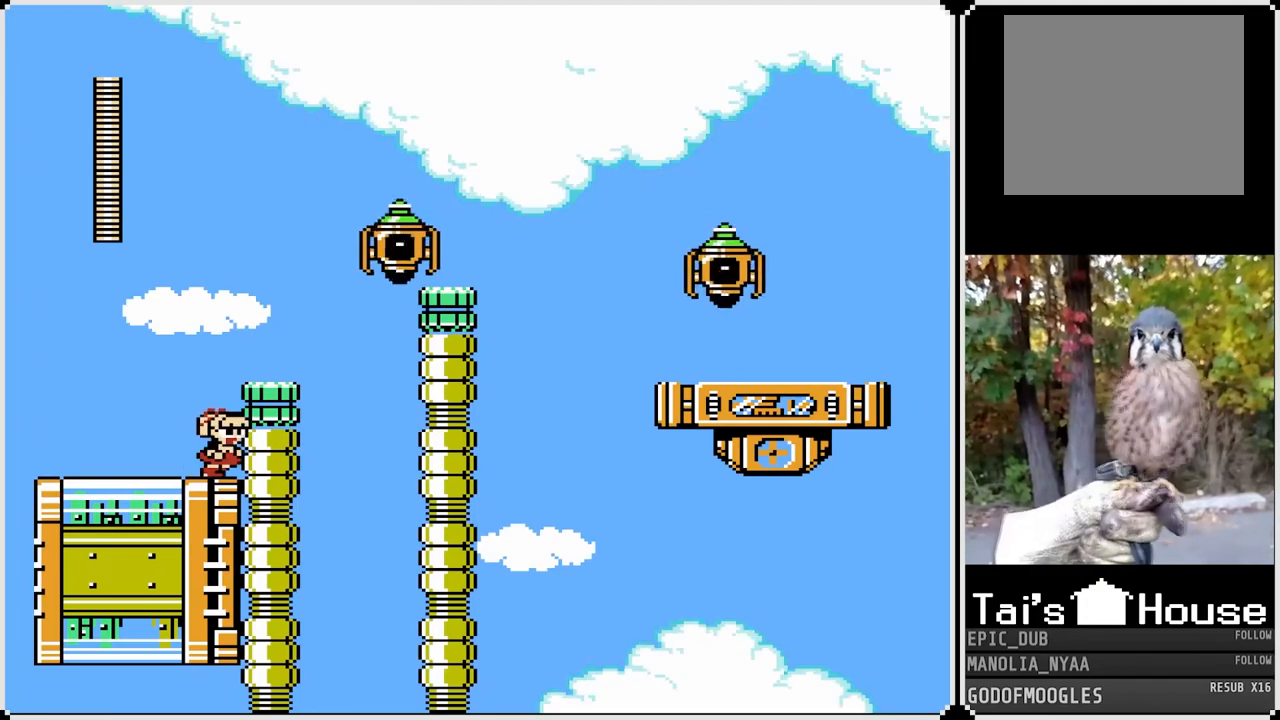
{"buttons": ["SQUARE"], "left_stick": "center", "right_stick": "center", "events": [[17, "CROSS", "down"], [50, "DPAD_RIGHT", "up"], [317, "SQUARE", "down"], [400, "CROSS", "up"], [417, "SQUARE", "up"], [450, "SQUARE", "down"]]}